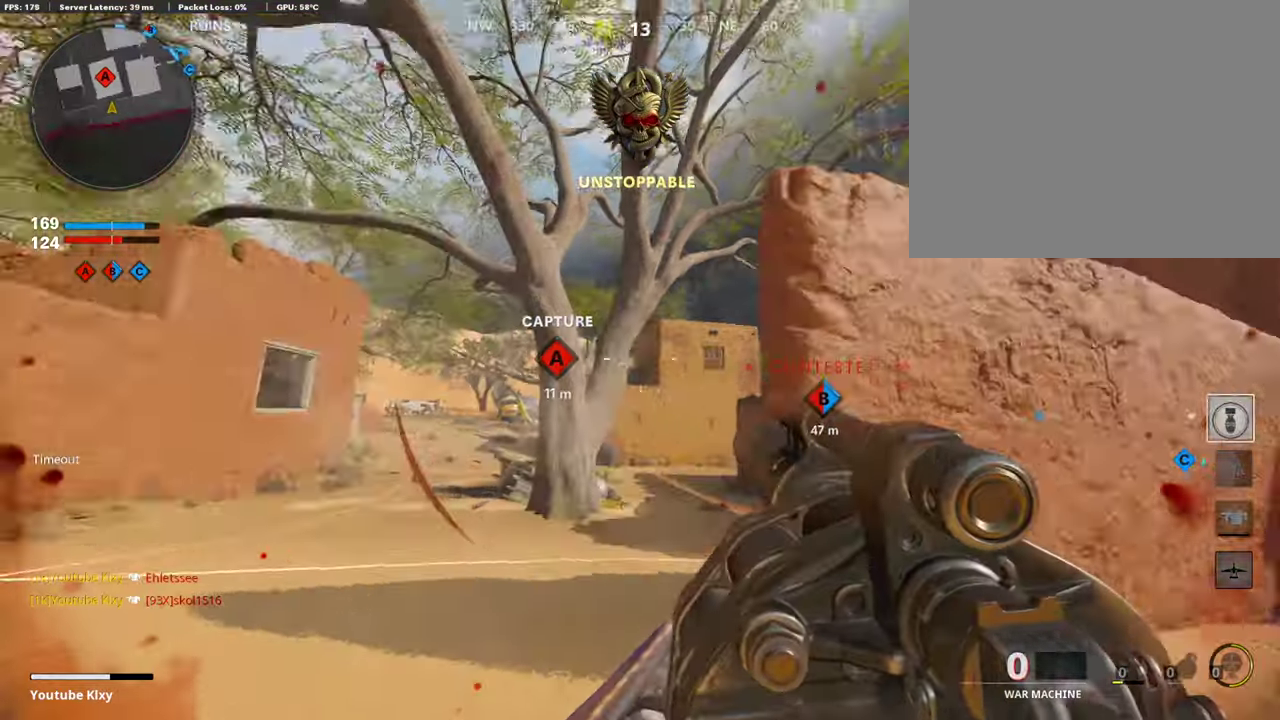
Gameplay with a controller (PlayStation layout); each line is a JSON object with the inputs held at the frame after it (dt_ms = milliseconds from this image to that frame). "events" lists button and stick changes between this image and that frame as [ms after this image, input, new state], when the widget could be followed in between.
{"dt_ms": 403, "buttons": [], "left_stick": "up-right", "right_stick": "center"}
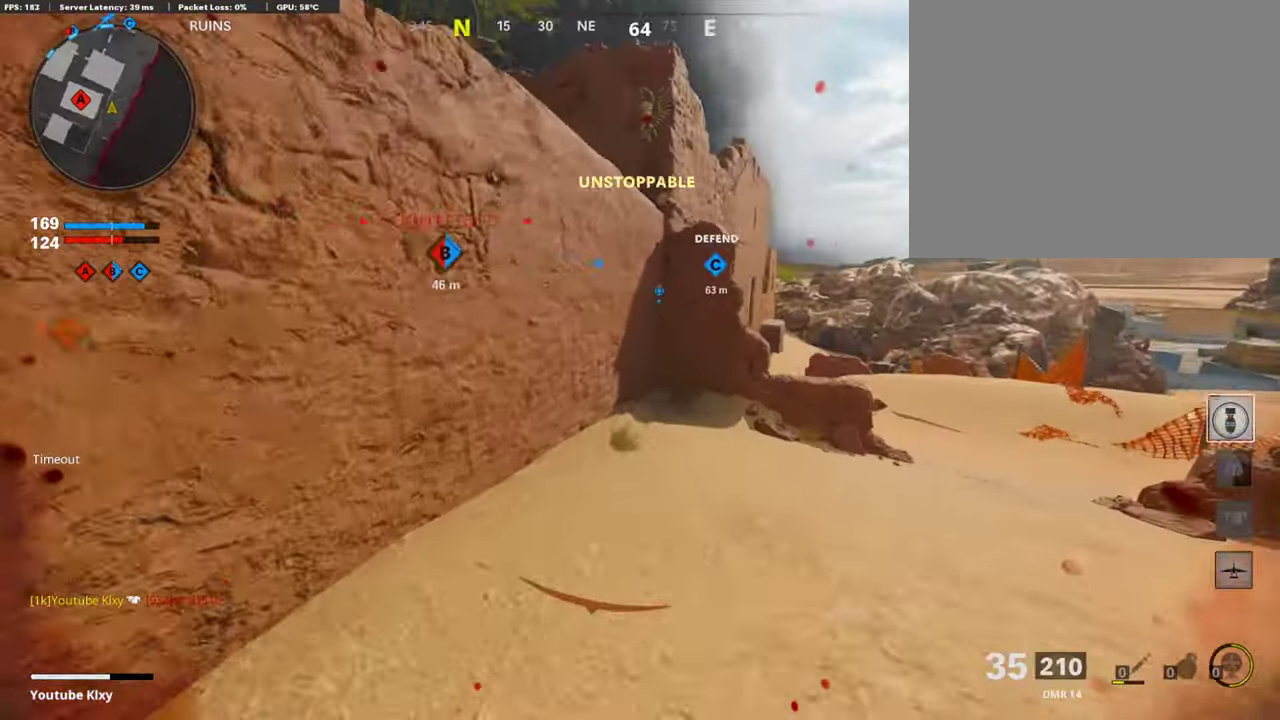
{"dt_ms": 504, "buttons": ["SQUARE"], "left_stick": "up-right", "right_stick": "center", "events": [[33, "right_stick", "right"], [151, "right_stick", "center"], [504, "SQUARE", "down"]]}
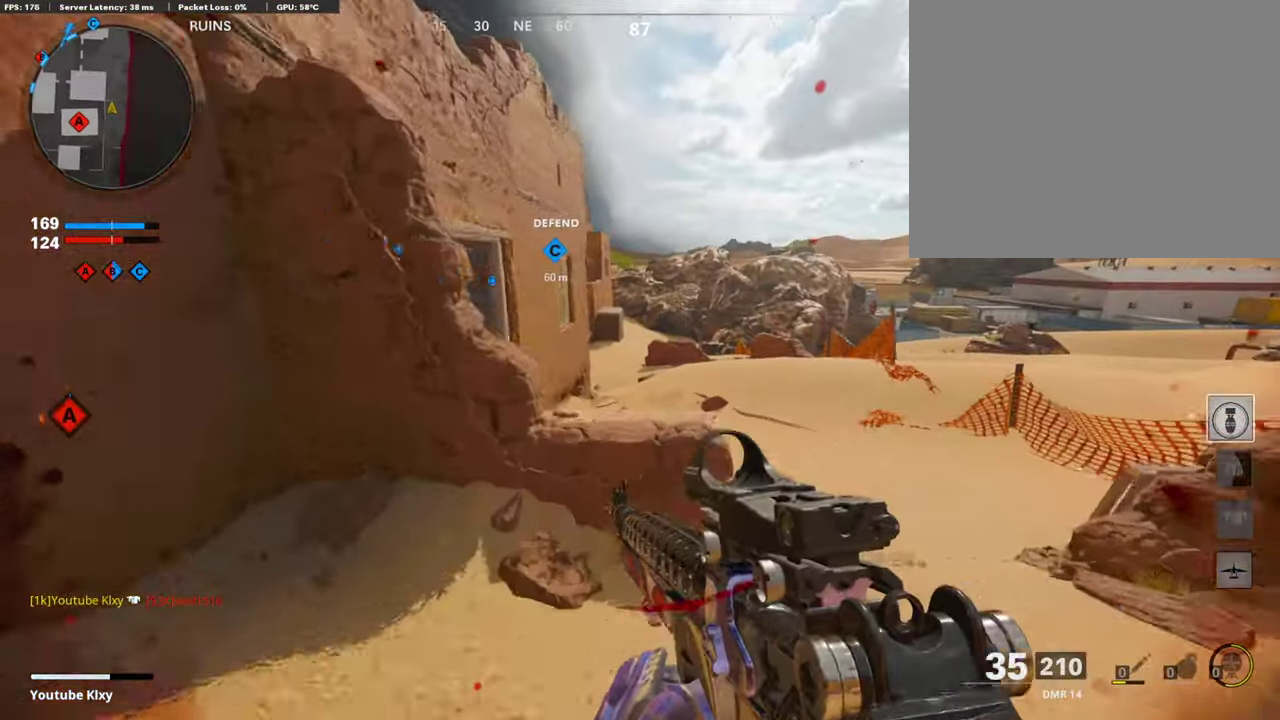
{"dt_ms": 504, "buttons": ["R3"], "left_stick": "up", "right_stick": "center"}
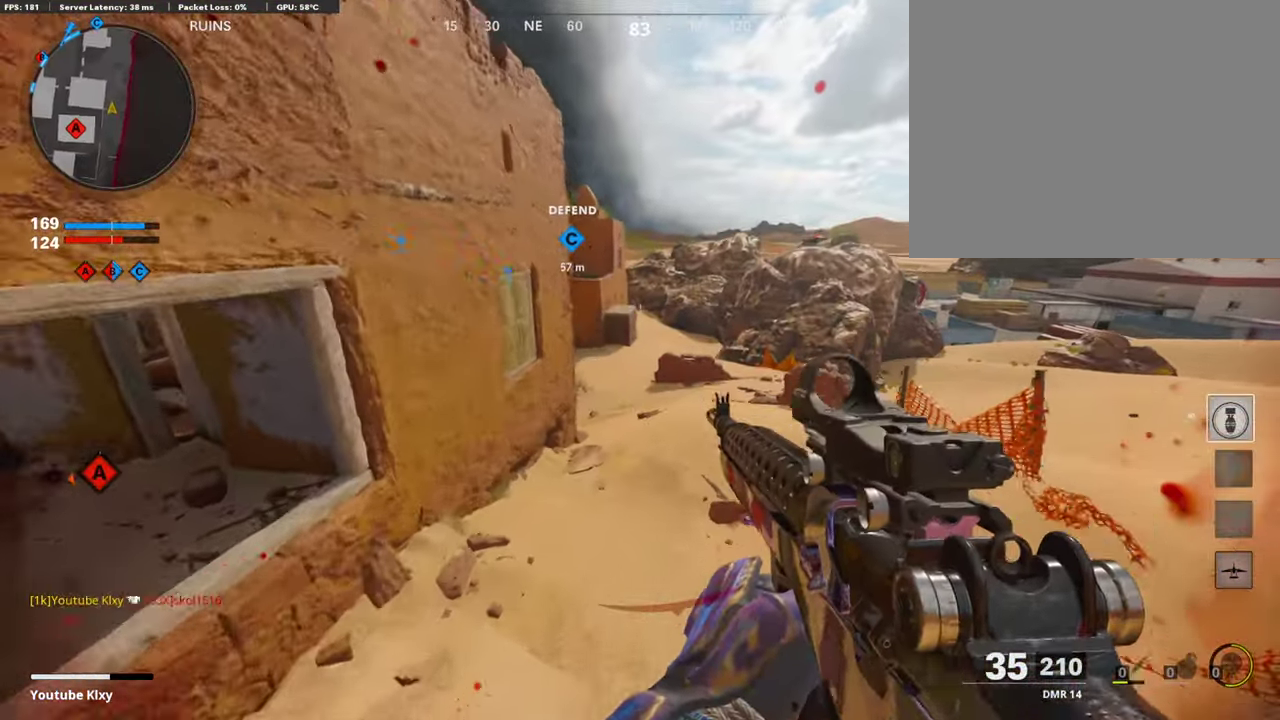
{"dt_ms": 386, "buttons": [], "left_stick": "up-left", "right_stick": "center"}
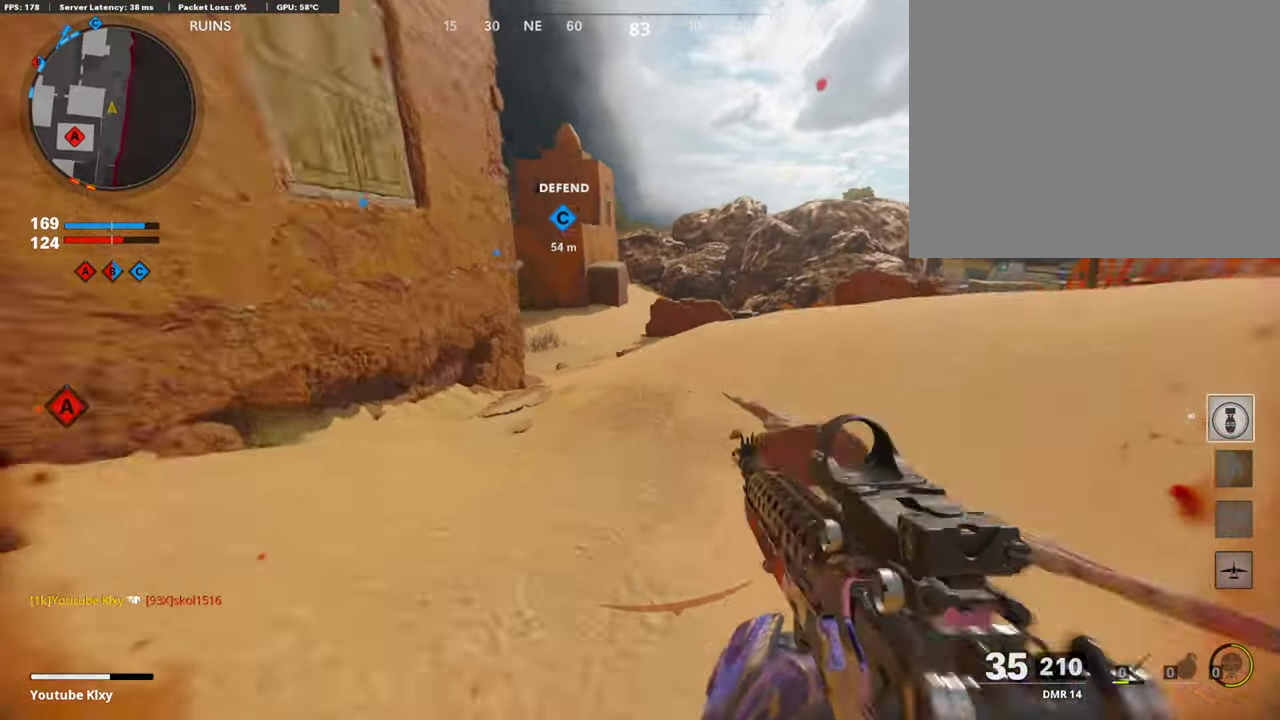
{"dt_ms": 605, "buttons": [], "left_stick": "up", "right_stick": "center"}
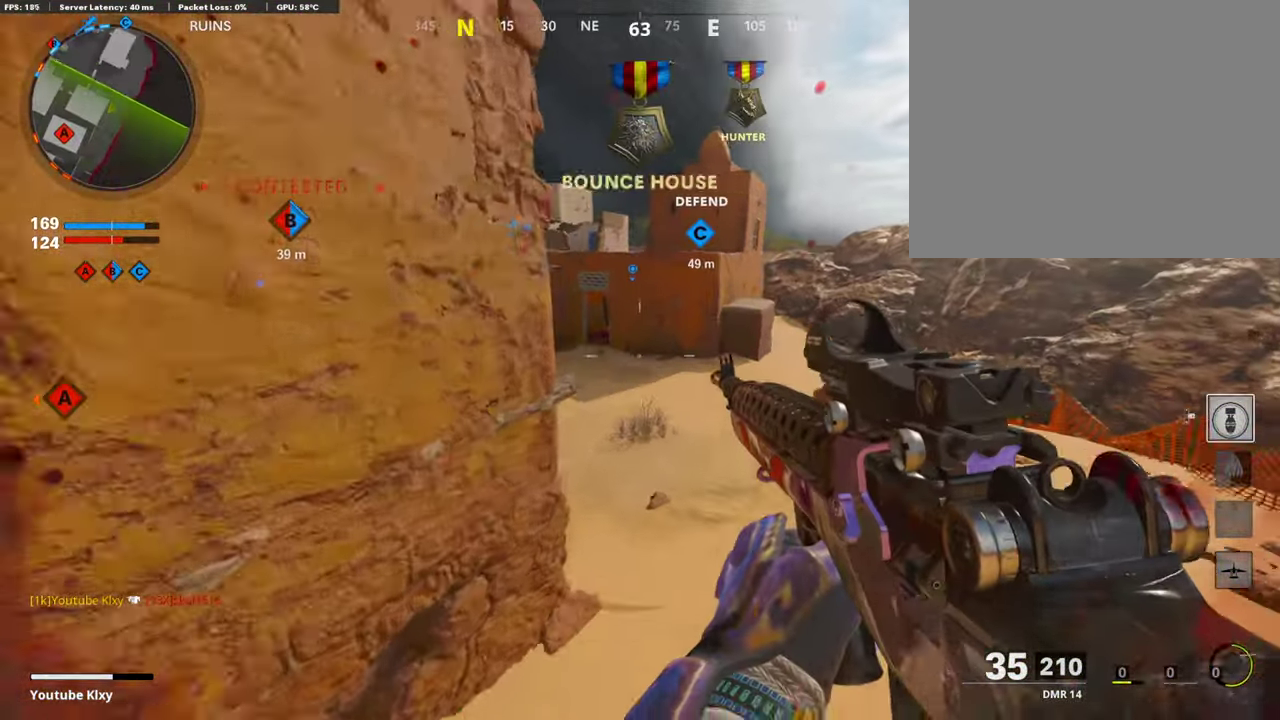
{"dt_ms": 302, "buttons": [], "left_stick": "up", "right_stick": "center", "events": [[34, "left_stick", "up-right"], [151, "left_stick", "up"]]}
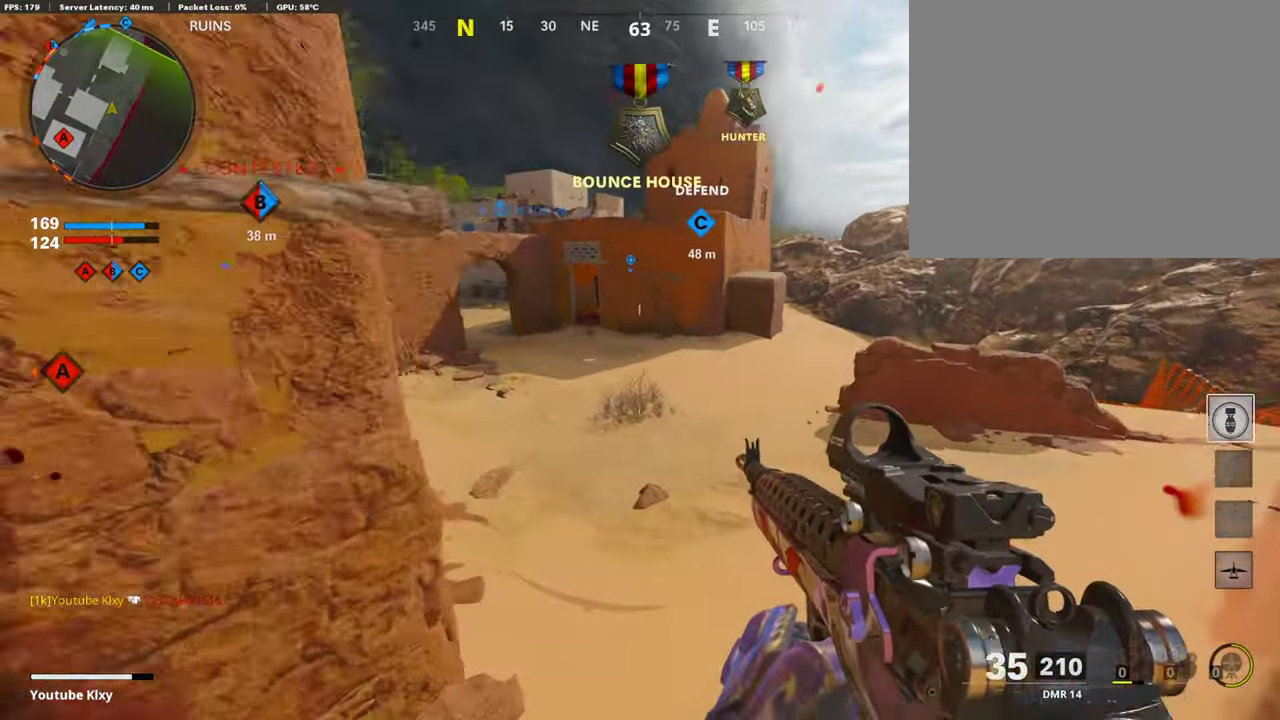
{"dt_ms": 908, "buttons": [], "left_stick": "up-right", "right_stick": "center"}
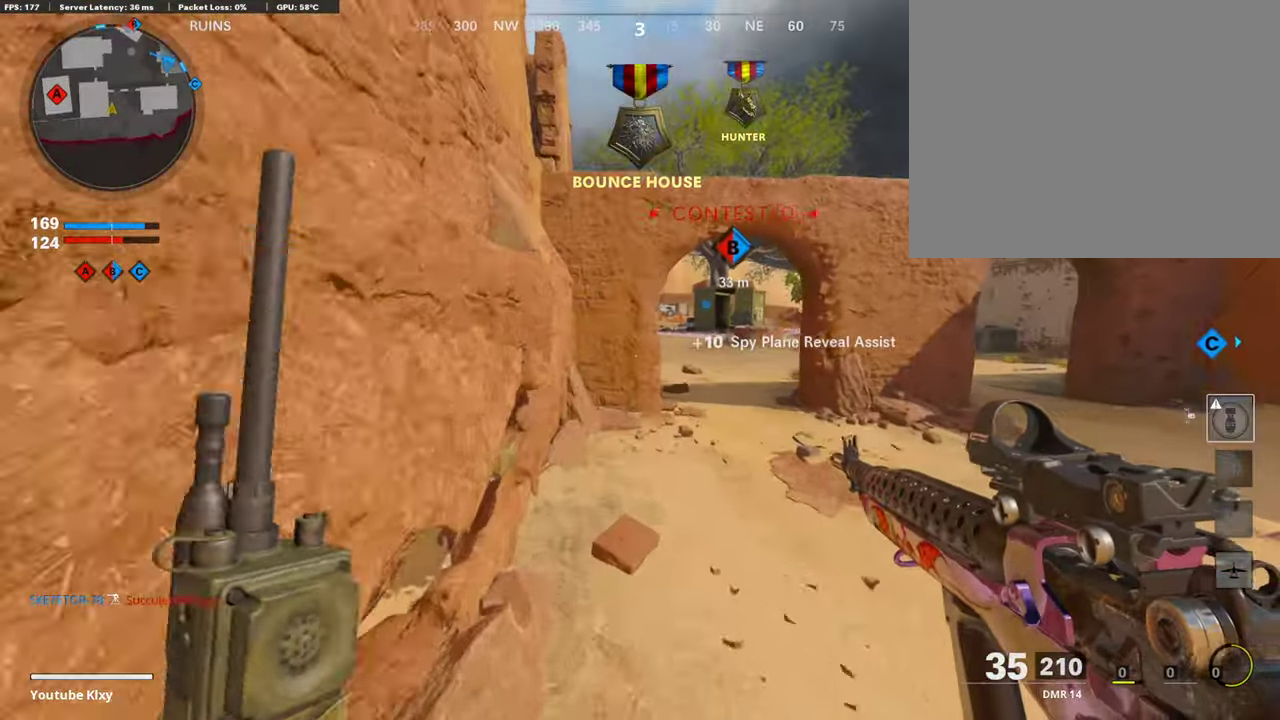
{"dt_ms": 285, "buttons": [], "left_stick": "up-right", "right_stick": "center", "events": [[67, "right_stick", "up-right"], [151, "right_stick", "right"], [201, "right_stick", "center"]]}
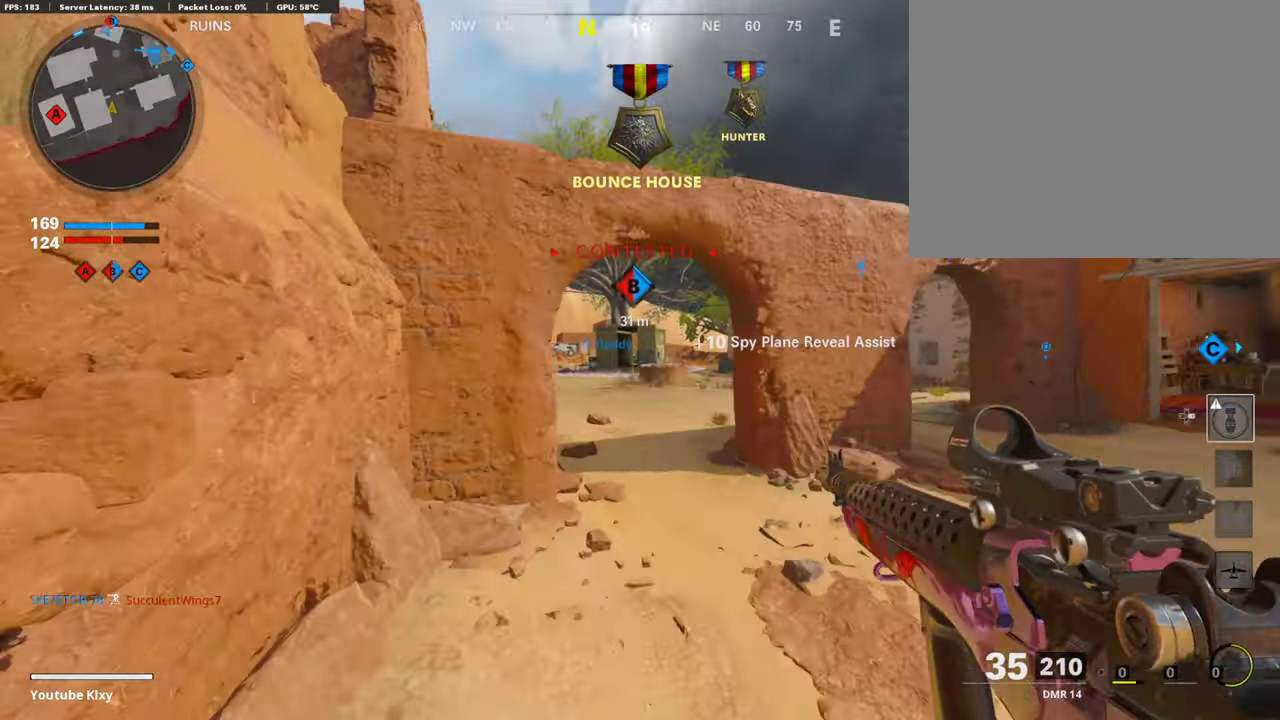
{"dt_ms": 605, "buttons": ["L1"], "left_stick": "right", "right_stick": "center", "events": [[118, "left_stick", "up"], [387, "L1", "down"], [504, "left_stick", "center"], [571, "left_stick", "right"]]}
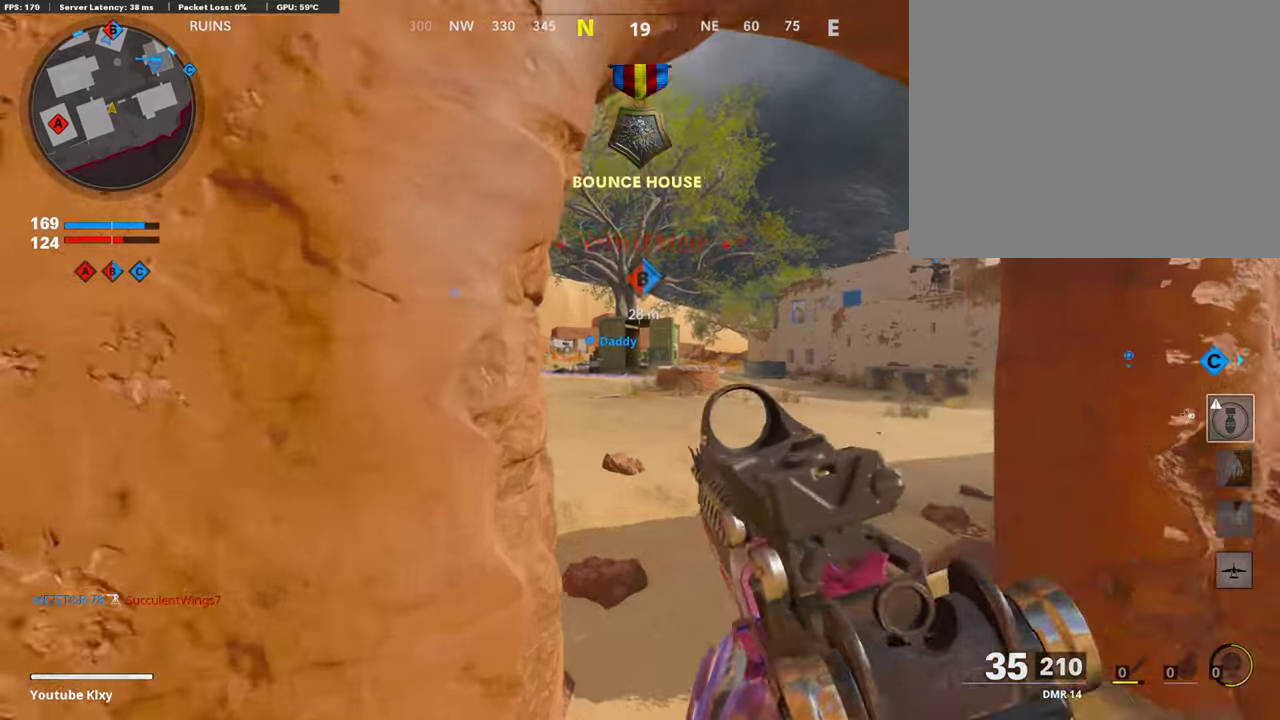
{"dt_ms": 403, "buttons": ["L1"], "left_stick": "right", "right_stick": "center", "events": [[185, "left_stick", "down-left"], [369, "left_stick", "right"]]}
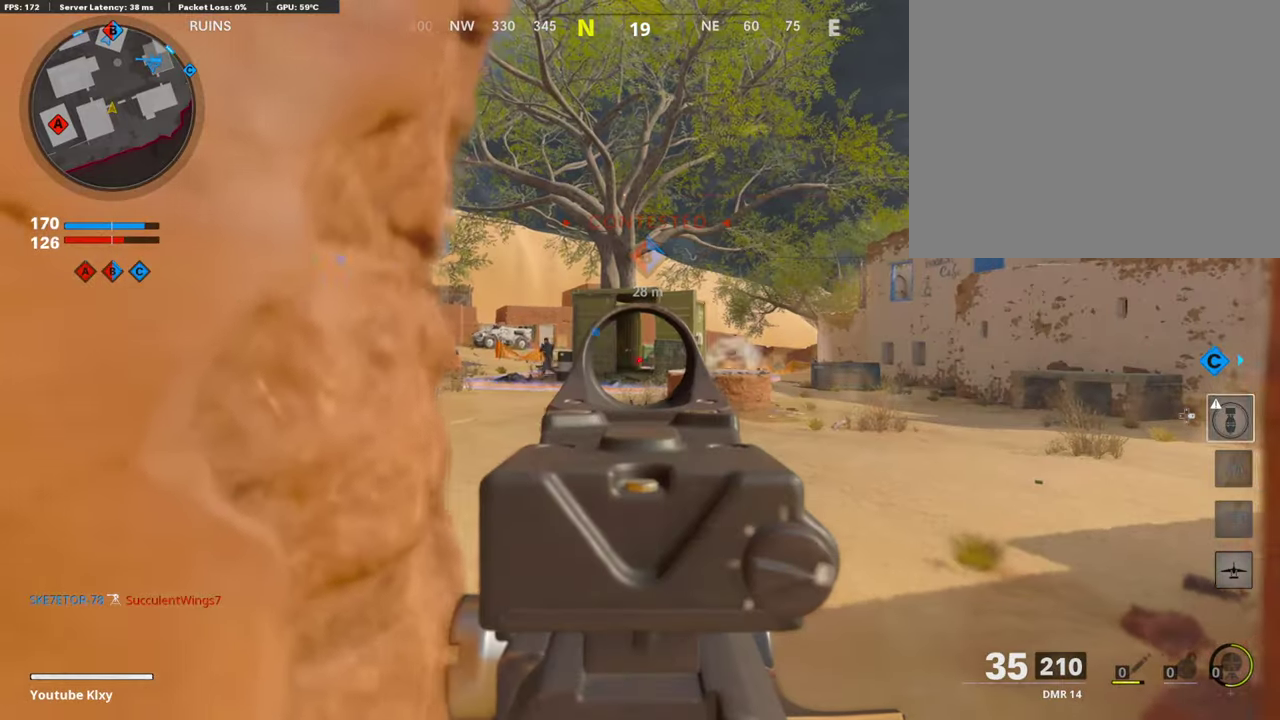
{"dt_ms": 504, "buttons": ["L1", "R1"], "left_stick": "right", "right_stick": "center", "events": [[67, "right_stick", "left"], [202, "right_stick", "center"], [218, "R1", "down"], [252, "left_stick", "down-right"], [302, "left_stick", "center"], [370, "R1", "up"], [370, "left_stick", "right"], [420, "R1", "down"]]}
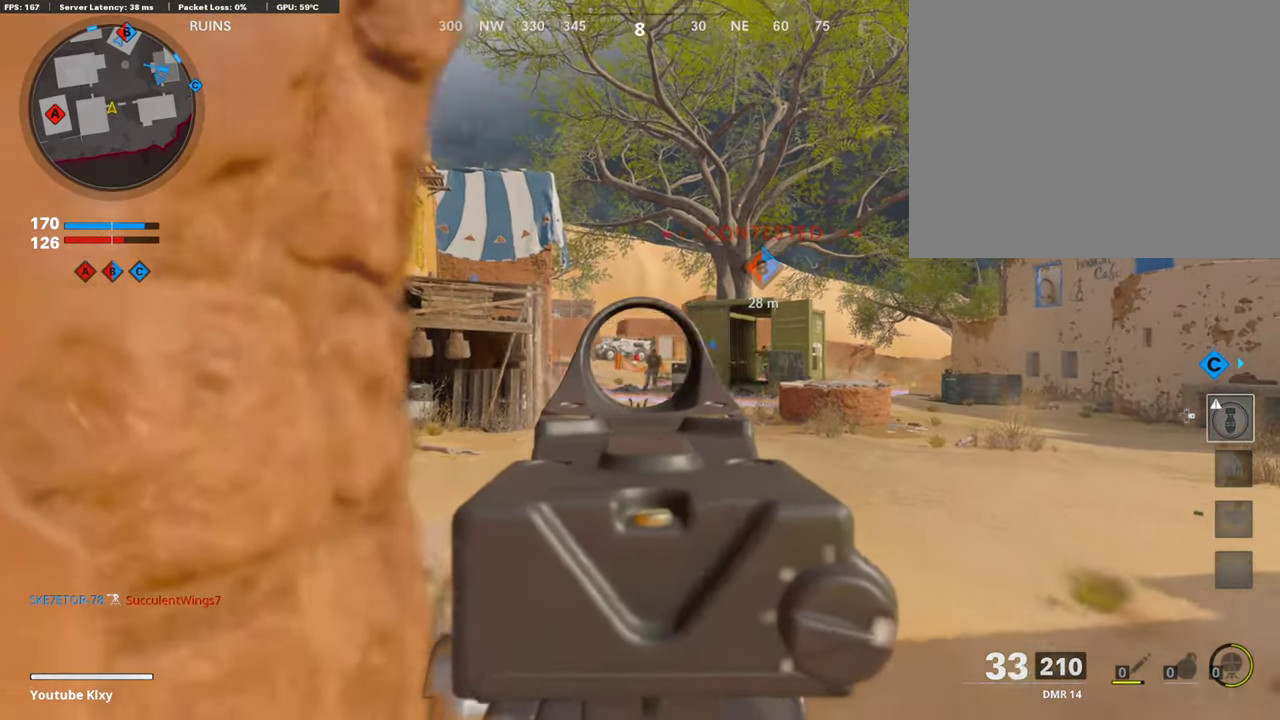
{"dt_ms": 487, "buttons": ["L1"], "left_stick": "center", "right_stick": "center"}
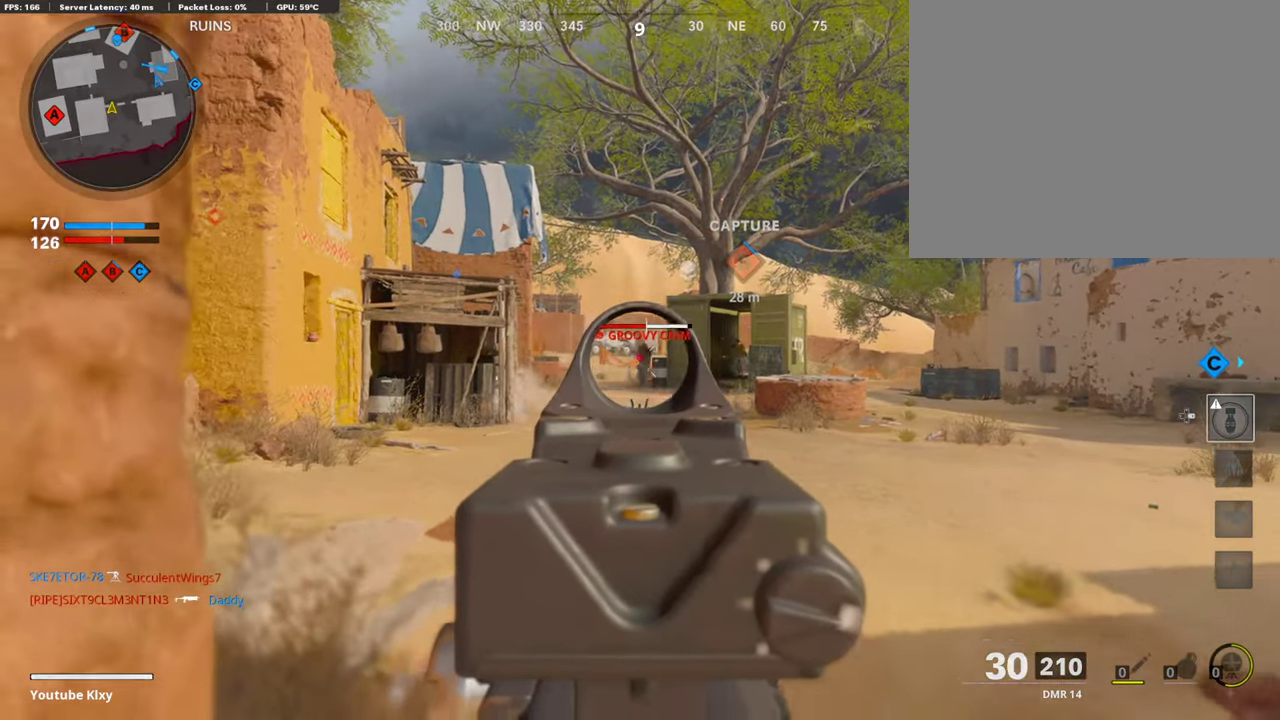
{"dt_ms": 403, "buttons": ["L1", "R1"], "left_stick": "right", "right_stick": "center"}
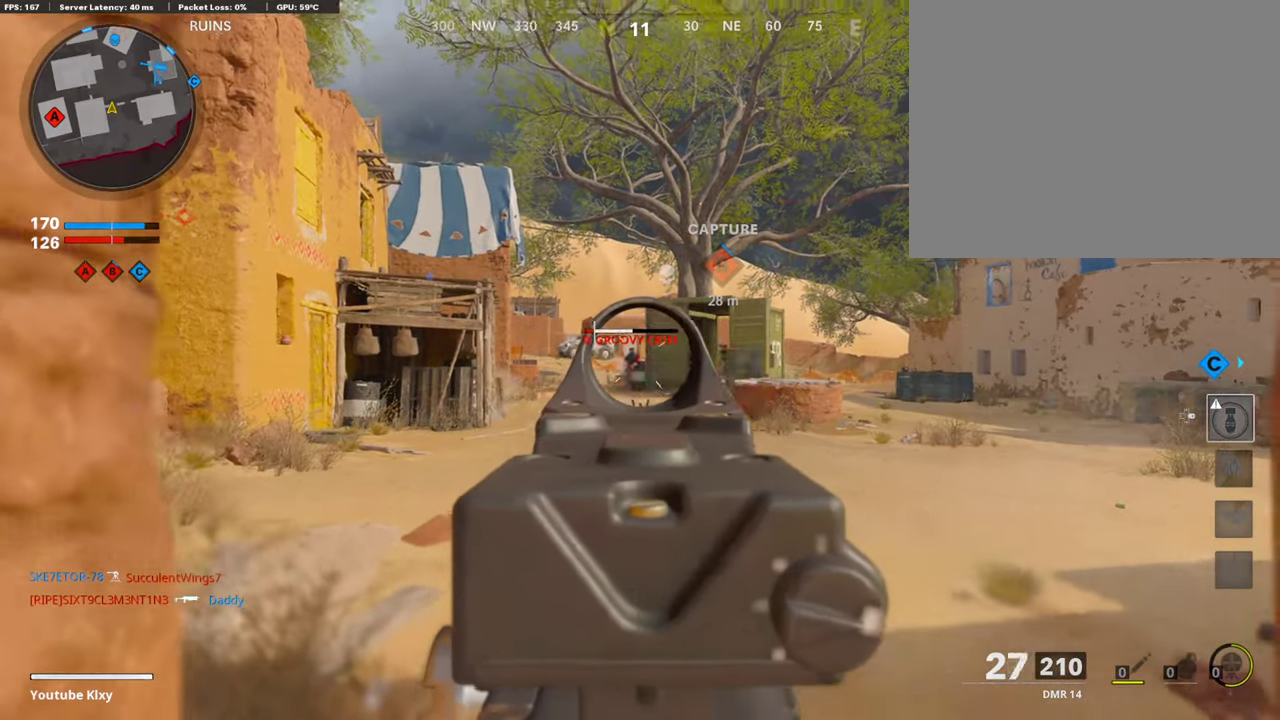
{"dt_ms": 605, "buttons": ["L1"], "left_stick": "right", "right_stick": "right", "events": [[84, "left_stick", "down-left"], [135, "R1", "up"], [286, "R1", "down"], [387, "R1", "up"], [437, "R1", "down"], [504, "R1", "up"], [504, "left_stick", "down-right"], [504, "right_stick", "right"], [555, "left_stick", "right"]]}
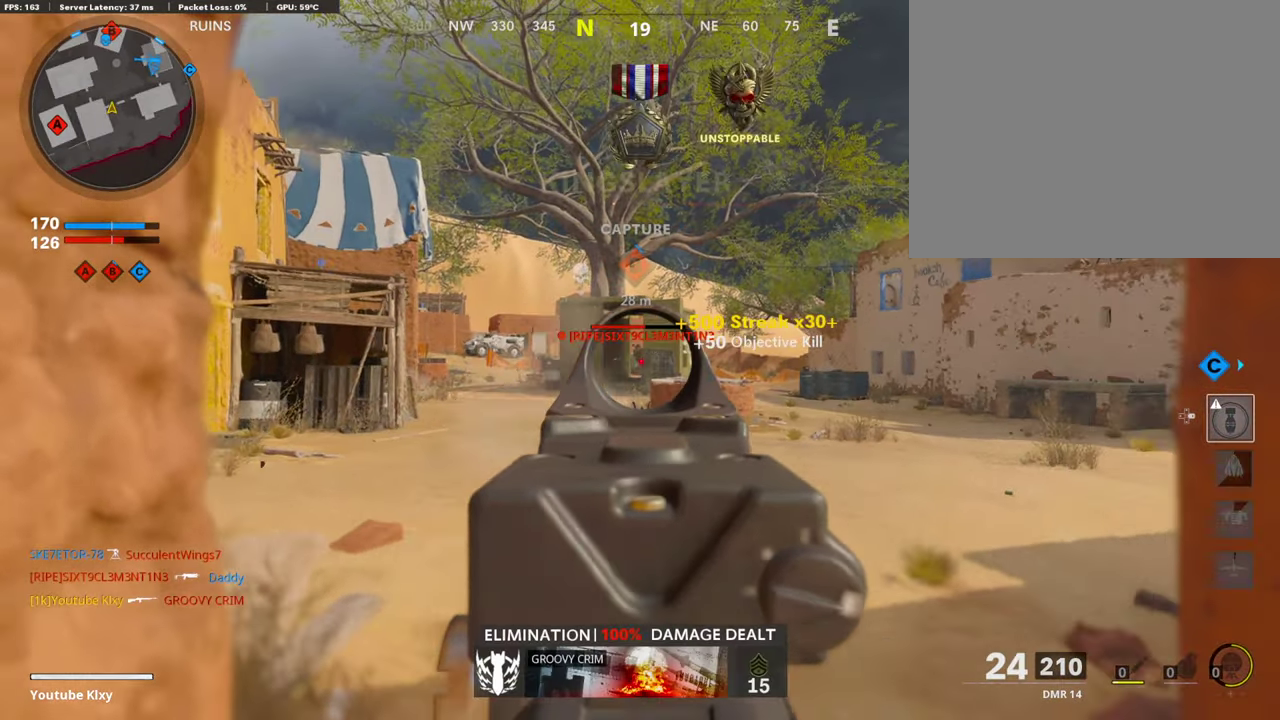
{"dt_ms": 303, "buttons": ["L1", "R1"], "left_stick": "center", "right_stick": "right"}
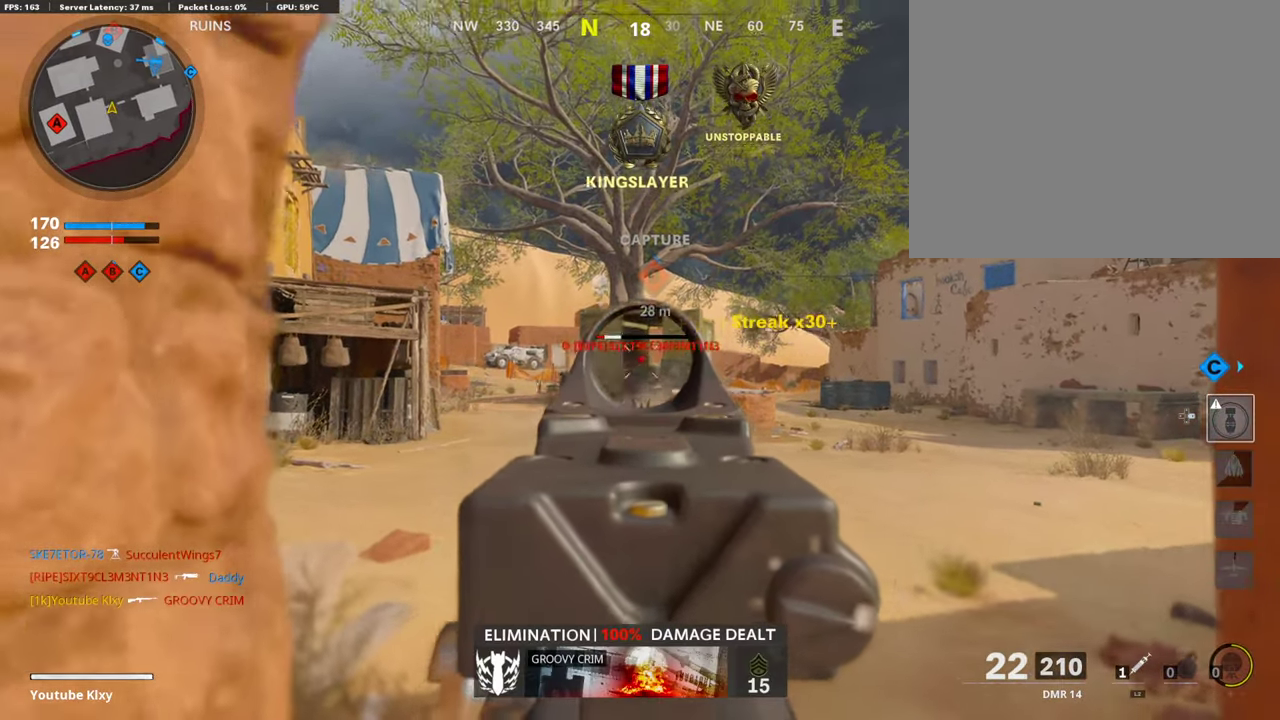
{"dt_ms": 789, "buttons": [], "left_stick": "down-left", "right_stick": "center"}